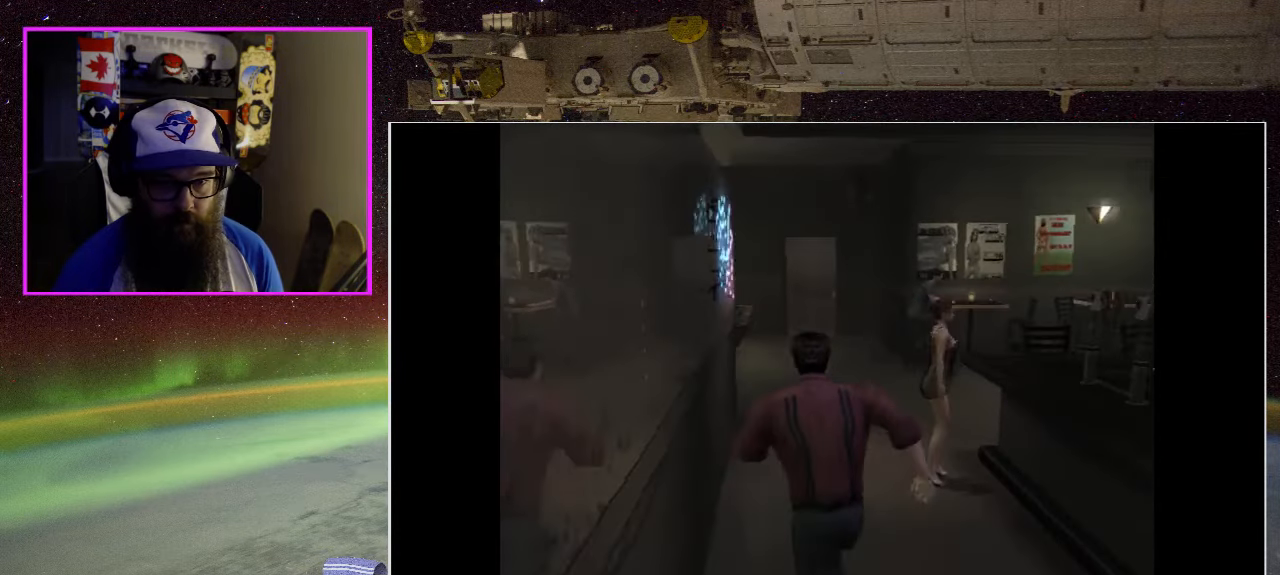
Gameplay with a controller (Xbox layout); each line is a JSON object with the inputs held at the frame after it. "events" lists button and stick changes between this image and that frame as [ms after this image, input, new state], when the widget could be followed in between.
{"buttons": [], "left_stick": "up", "right_stick": "right", "events": [[433, "right_stick", "right"]]}
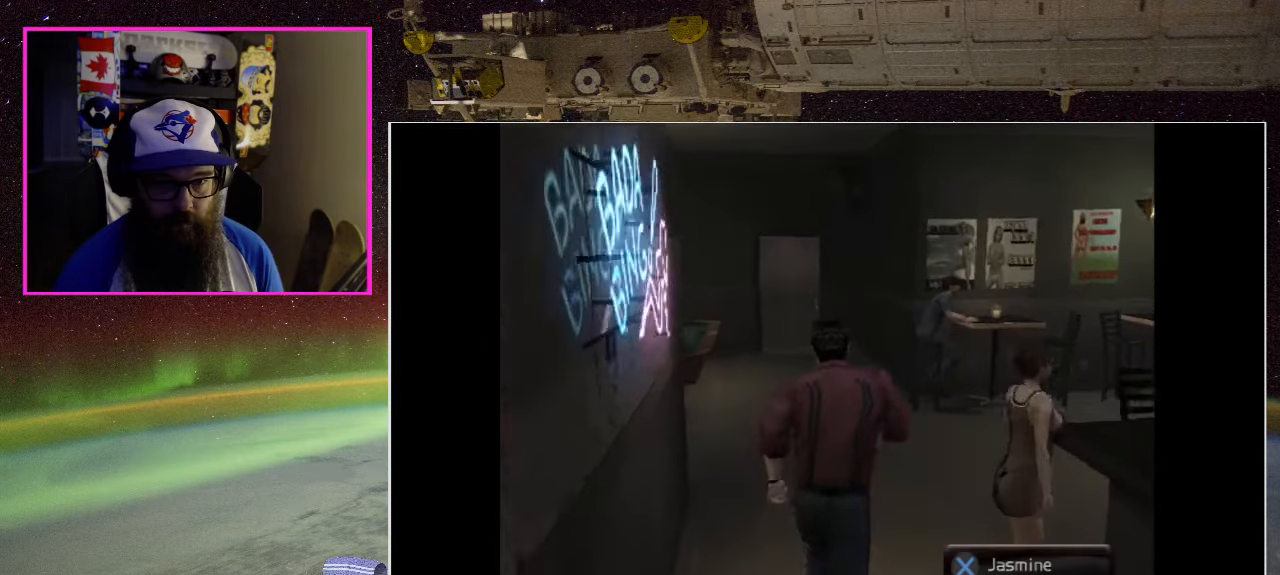
{"buttons": [], "left_stick": "up", "right_stick": "center", "events": [[466, "right_stick", "center"]]}
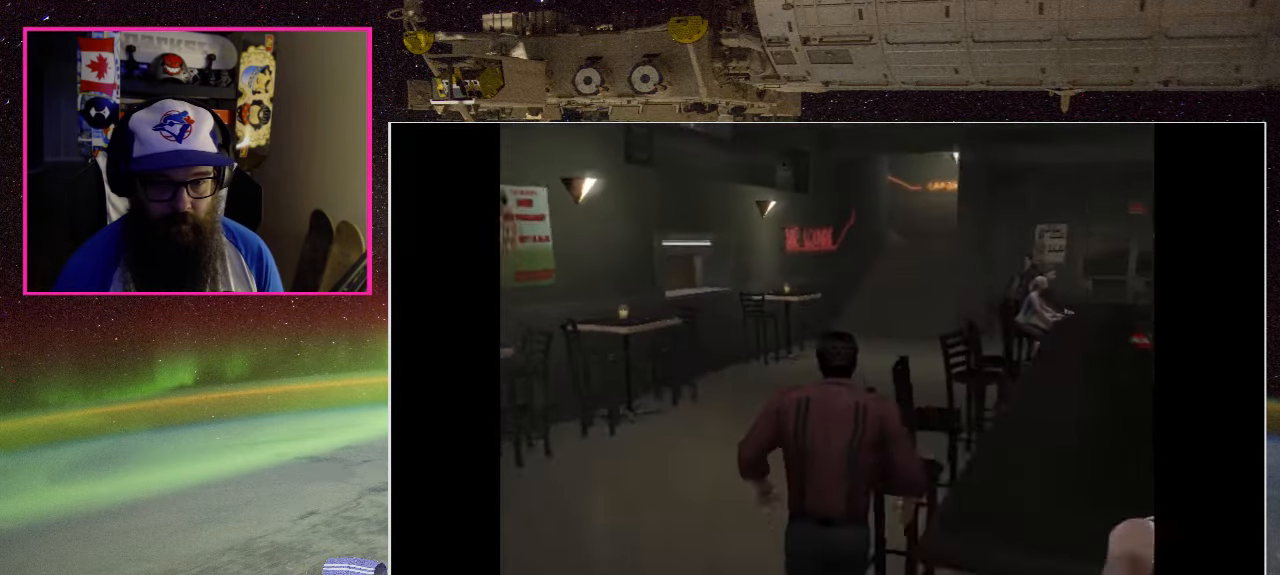
{"buttons": [], "left_stick": "up-left", "right_stick": "center", "events": [[450, "left_stick", "up-left"]]}
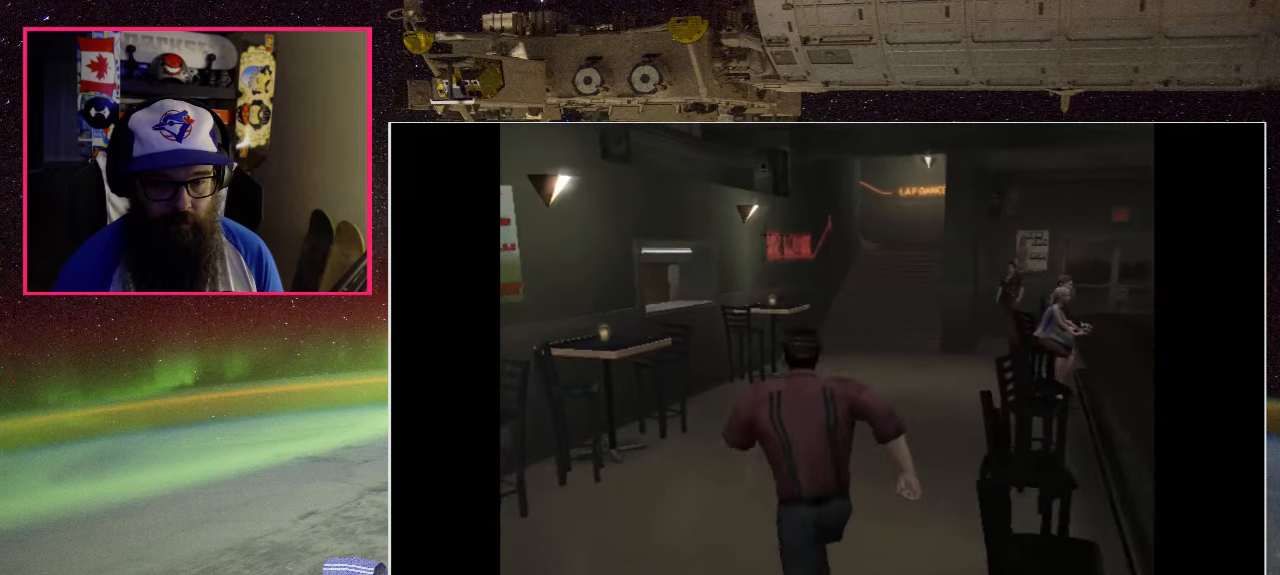
{"buttons": [], "left_stick": "up", "right_stick": "center", "events": [[150, "left_stick", "up"], [150, "right_stick", "right"], [317, "right_stick", "center"]]}
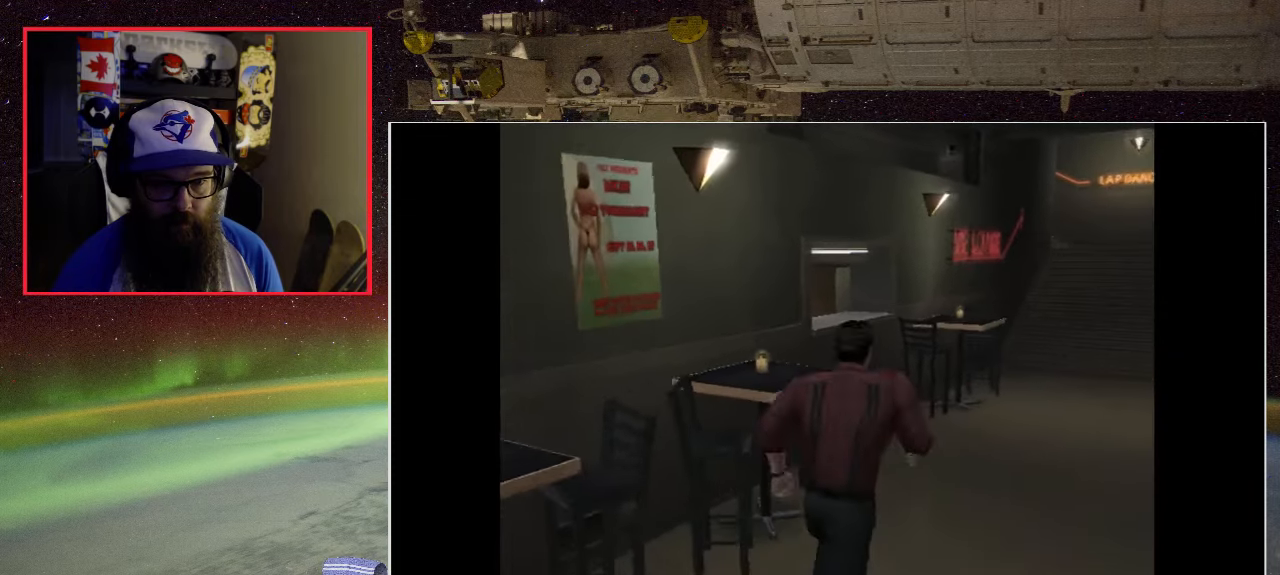
{"buttons": [], "left_stick": "up", "right_stick": "center", "events": []}
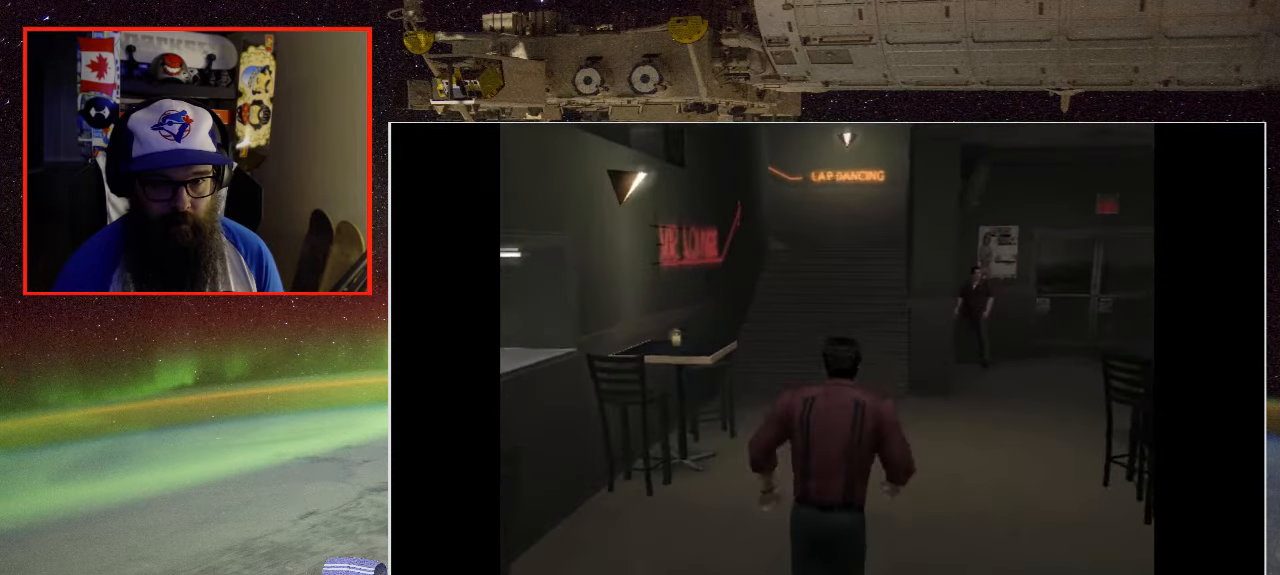
{"buttons": [], "left_stick": "up", "right_stick": "center", "events": []}
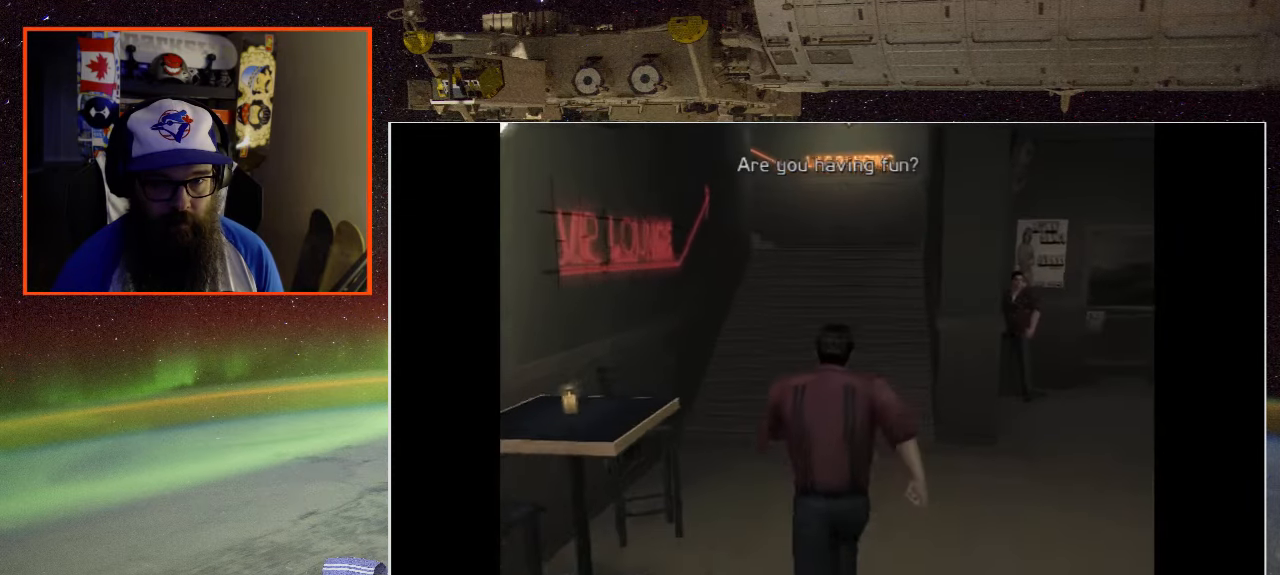
{"buttons": [], "left_stick": "up", "right_stick": "center", "events": []}
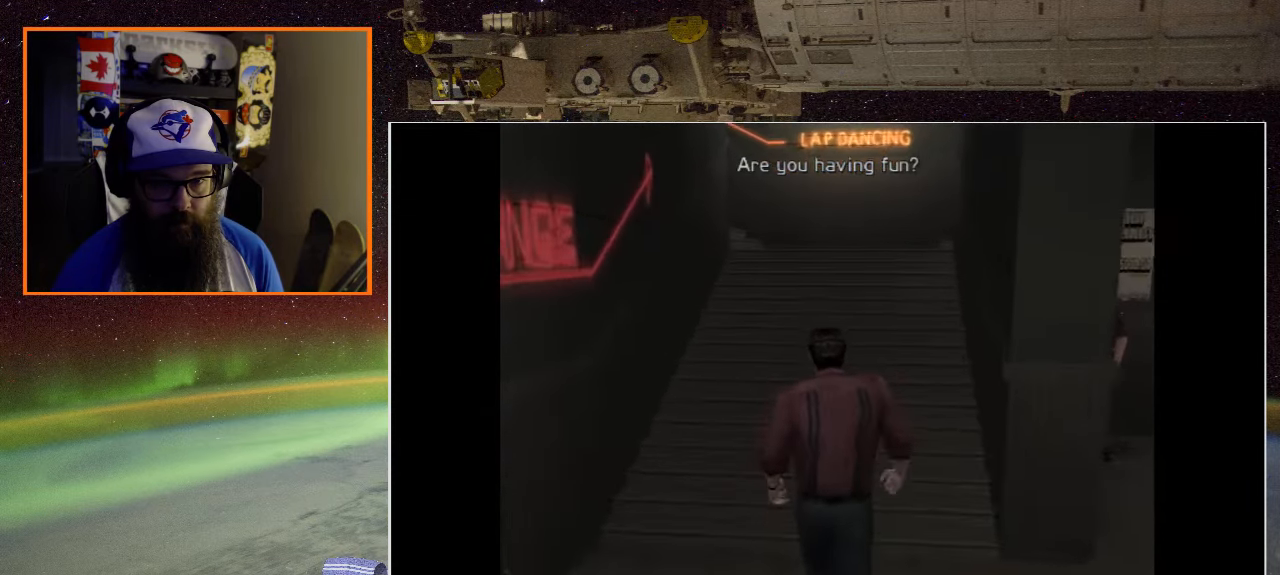
{"buttons": [], "left_stick": "up", "right_stick": "center", "events": []}
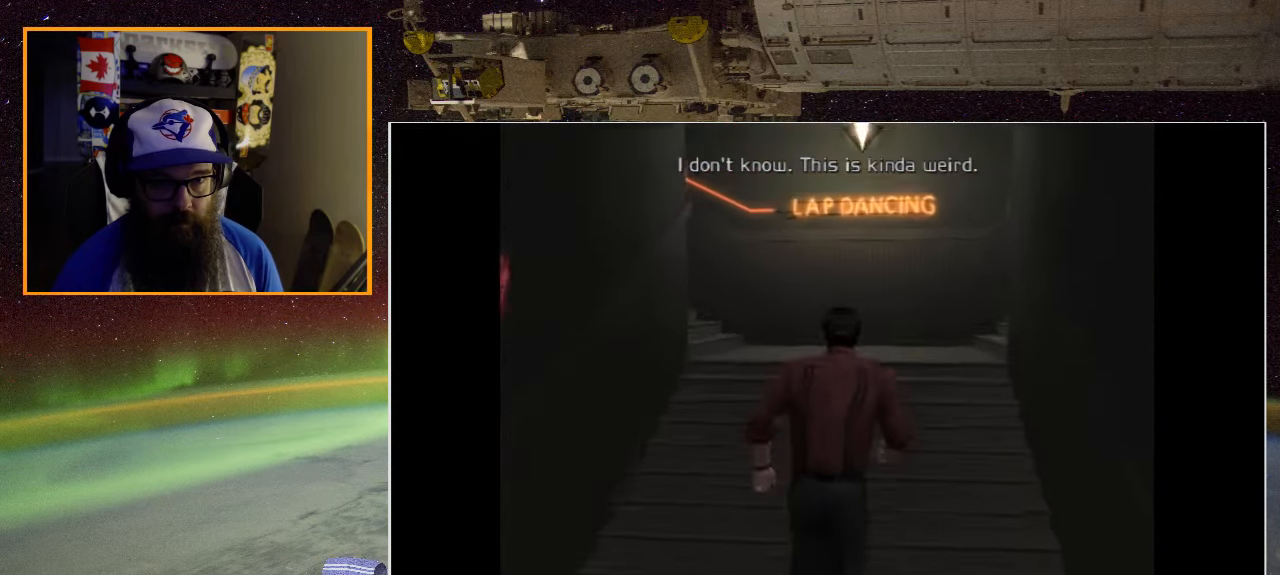
{"buttons": [], "left_stick": "up", "right_stick": "center", "events": []}
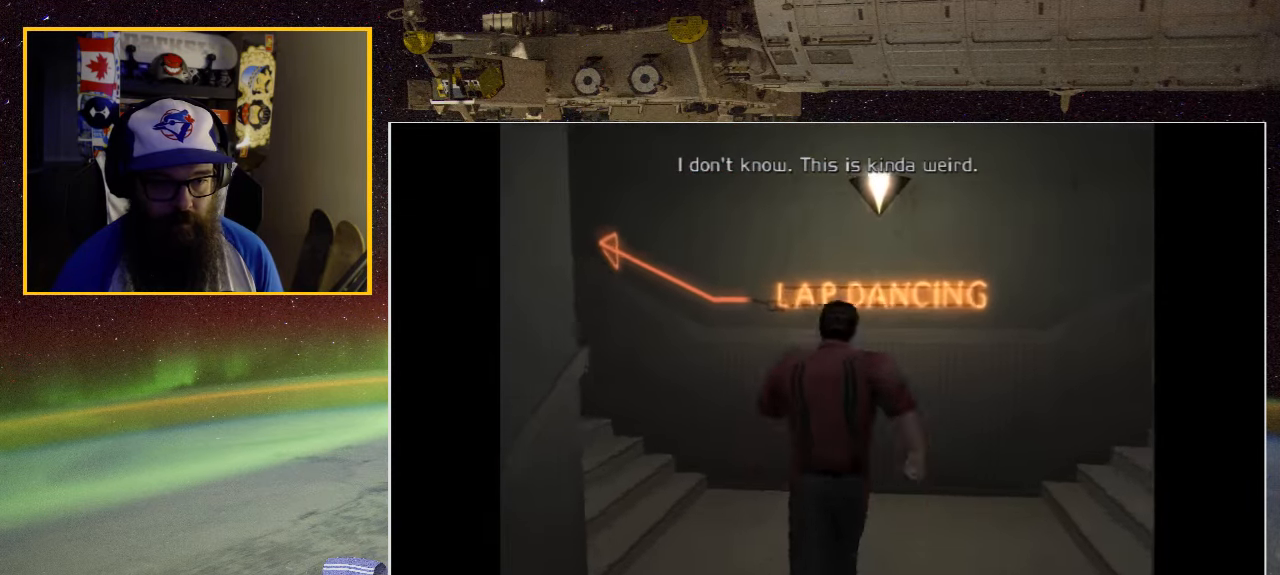
{"buttons": [], "left_stick": "up-left", "right_stick": "center", "events": [[33, "left_stick", "up-left"]]}
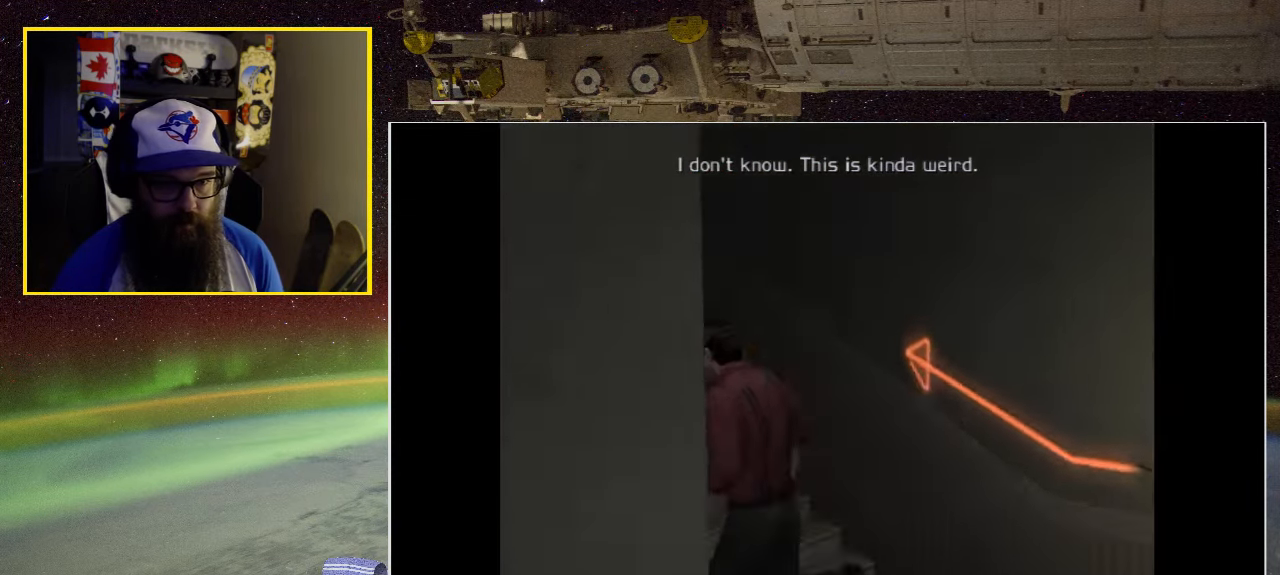
{"buttons": [], "left_stick": "up", "right_stick": "center", "events": [[367, "left_stick", "up"]]}
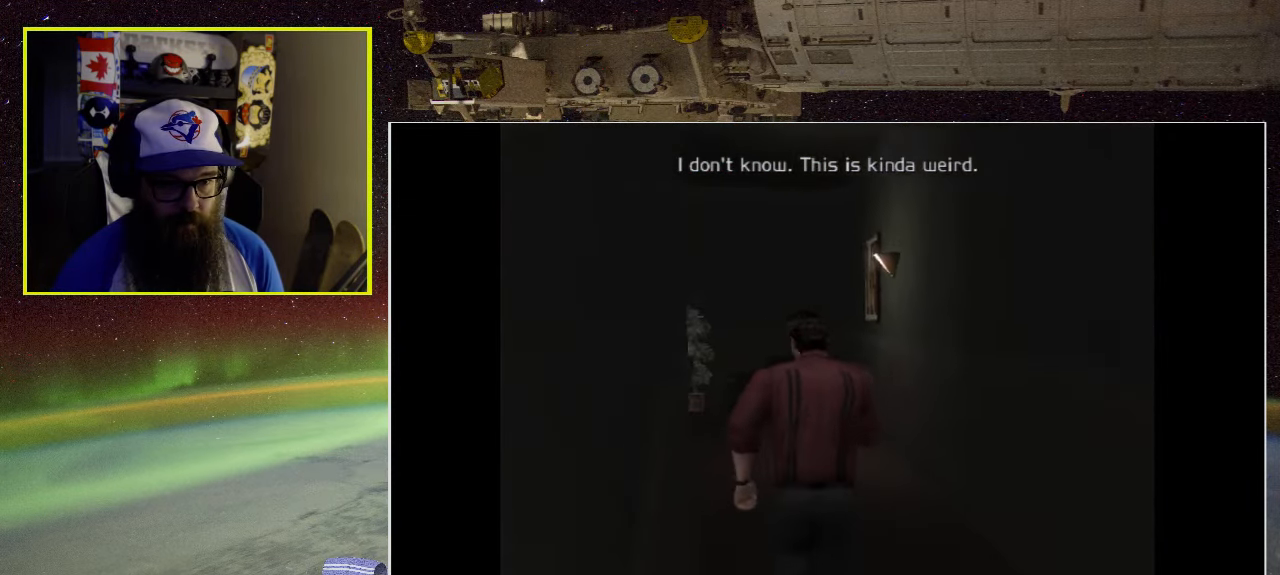
{"buttons": [], "left_stick": "up-left", "right_stick": "center", "events": [[500, "left_stick", "up-left"]]}
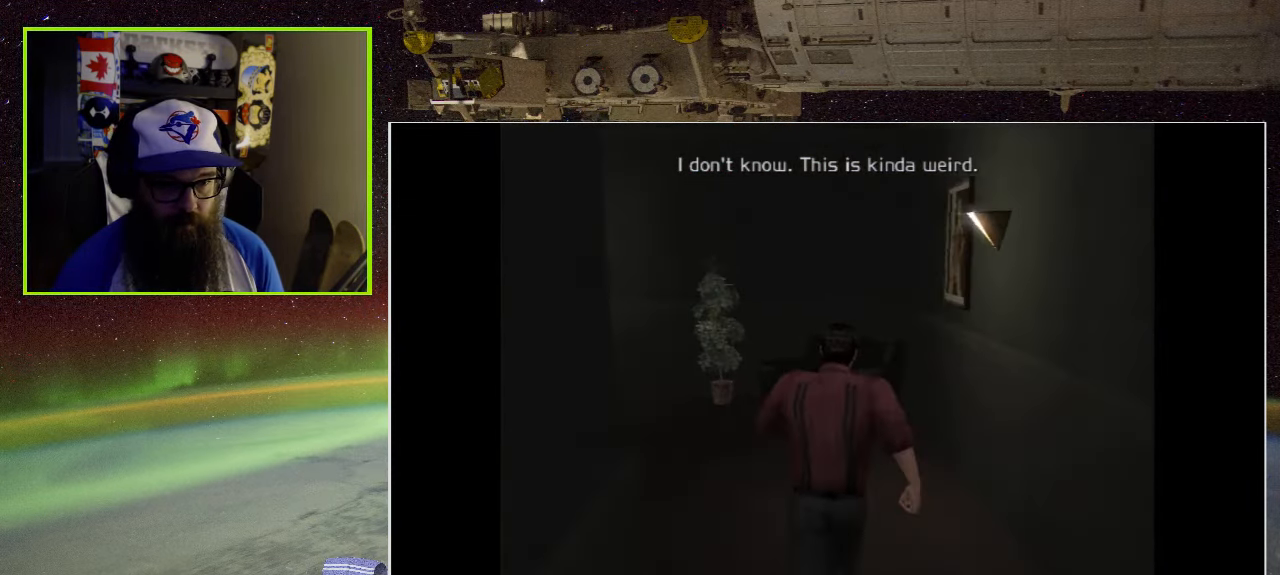
{"buttons": [], "left_stick": "up-left", "right_stick": "center", "events": []}
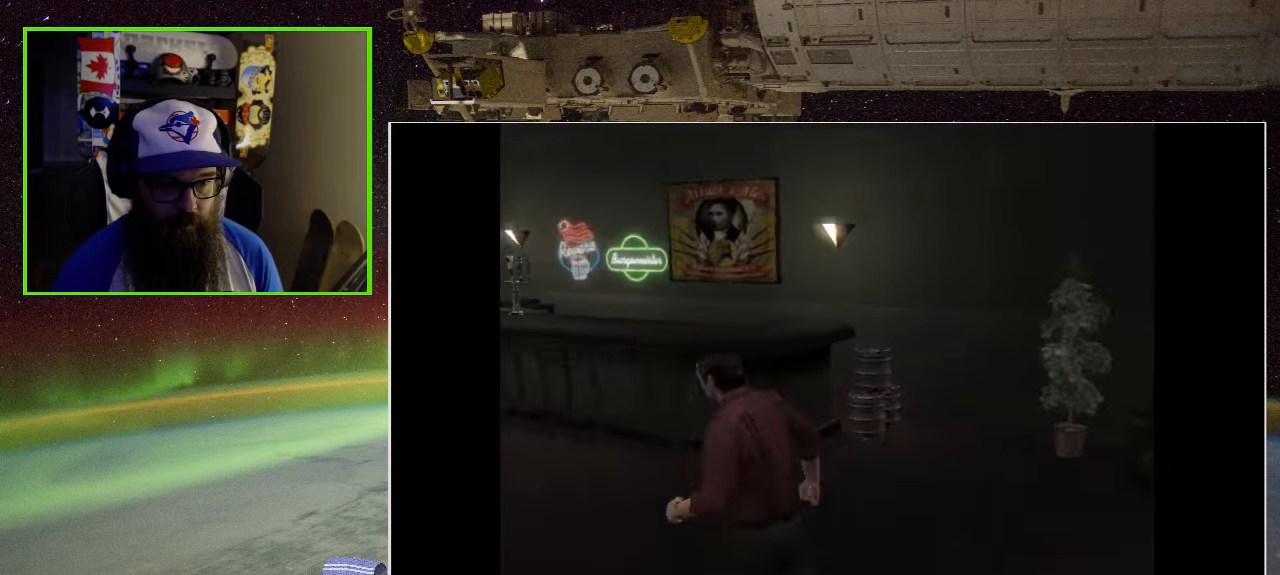
{"buttons": [], "left_stick": "up-left", "right_stick": "center", "events": []}
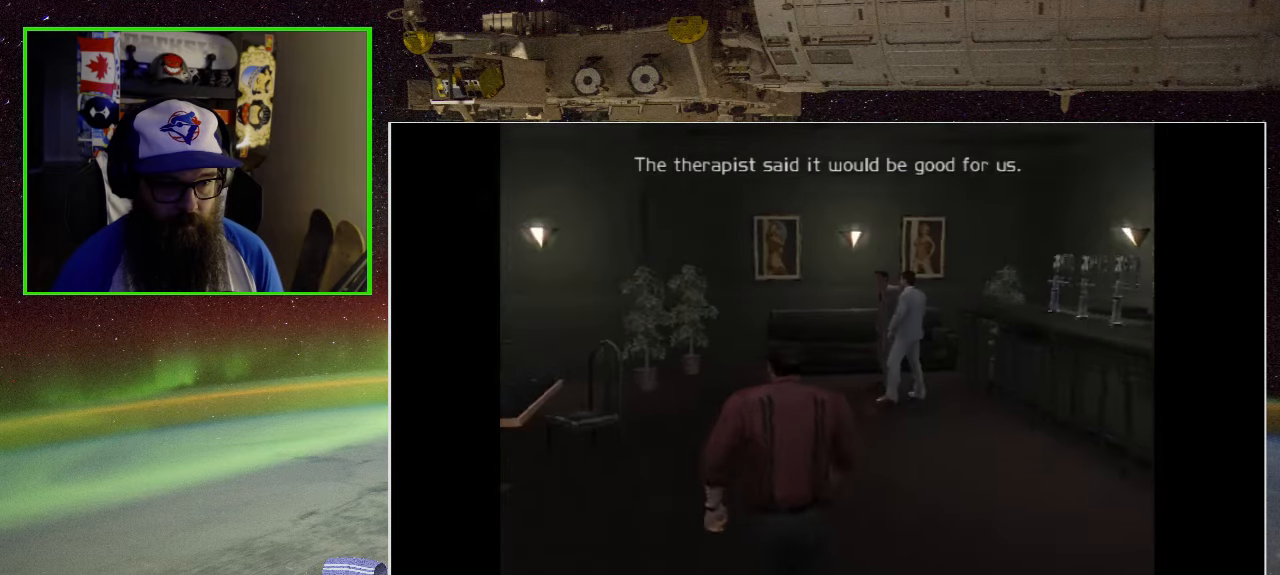
{"buttons": [], "left_stick": "up", "right_stick": "center", "events": [[50, "left_stick", "center"], [317, "left_stick", "up"]]}
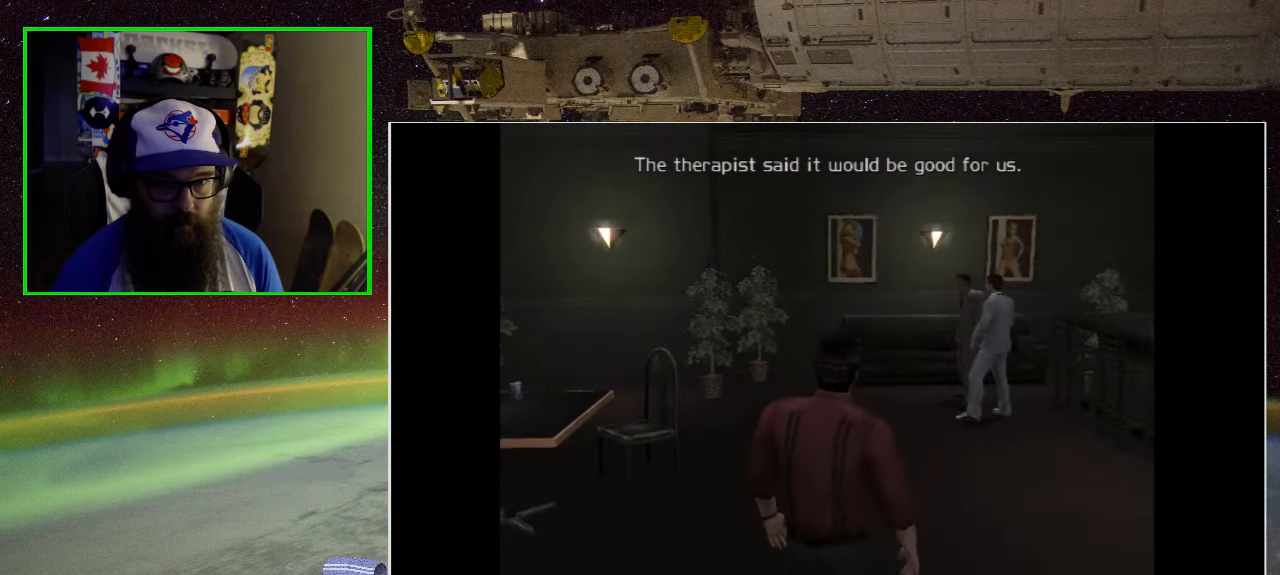
{"buttons": [], "left_stick": "up", "right_stick": "center", "events": []}
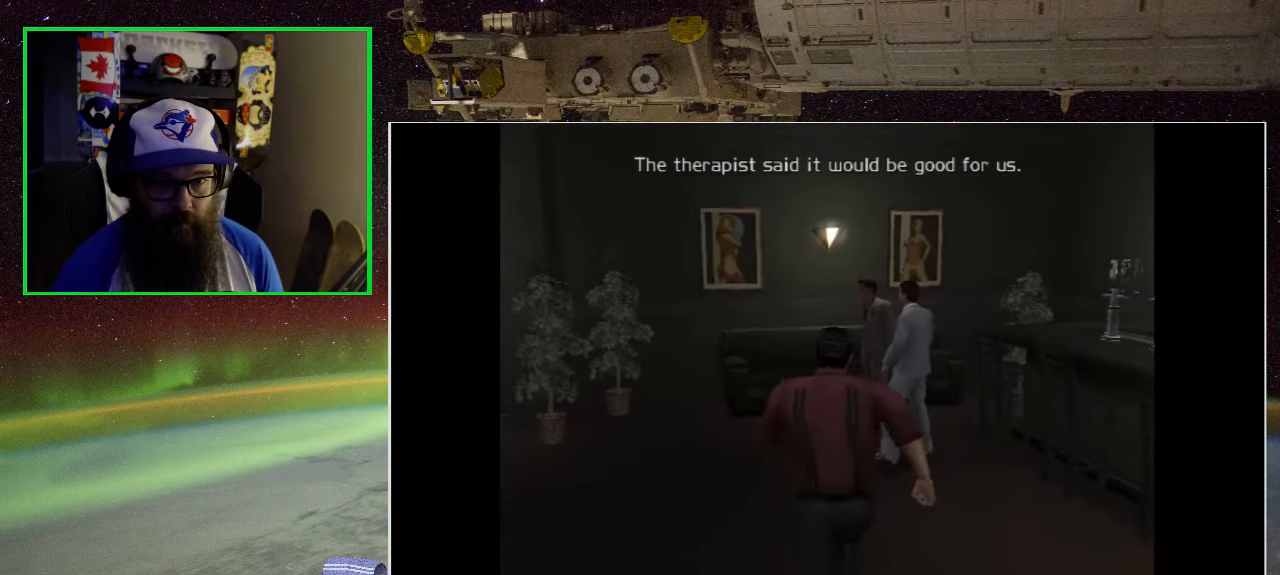
{"buttons": [], "left_stick": "up", "right_stick": "center", "events": []}
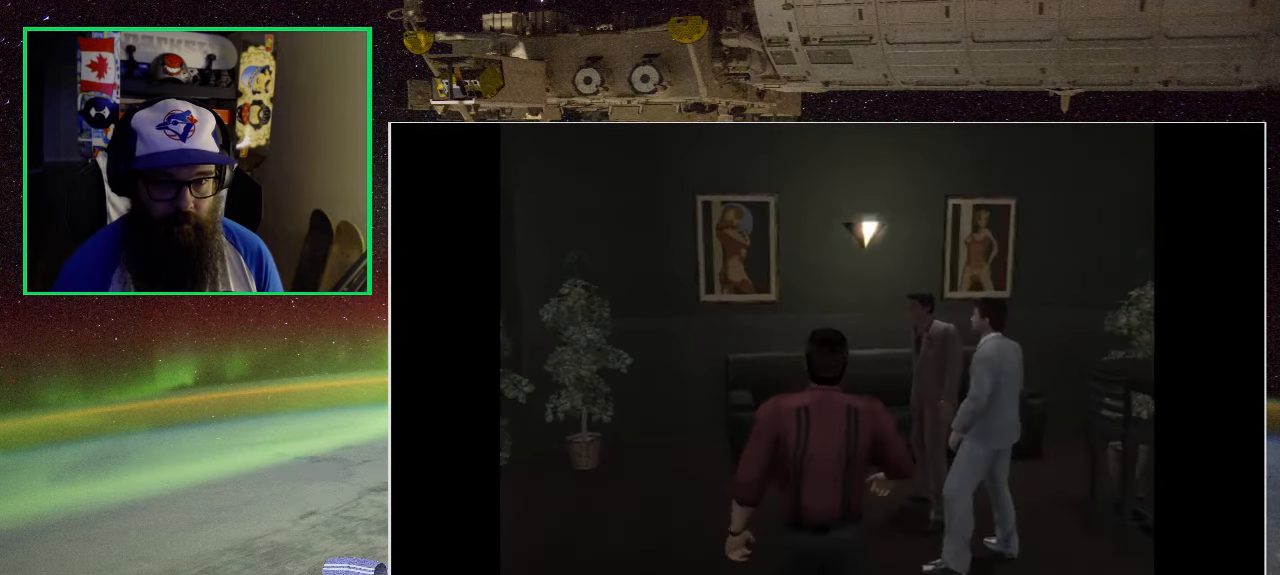
{"buttons": [], "left_stick": "up", "right_stick": "center", "events": []}
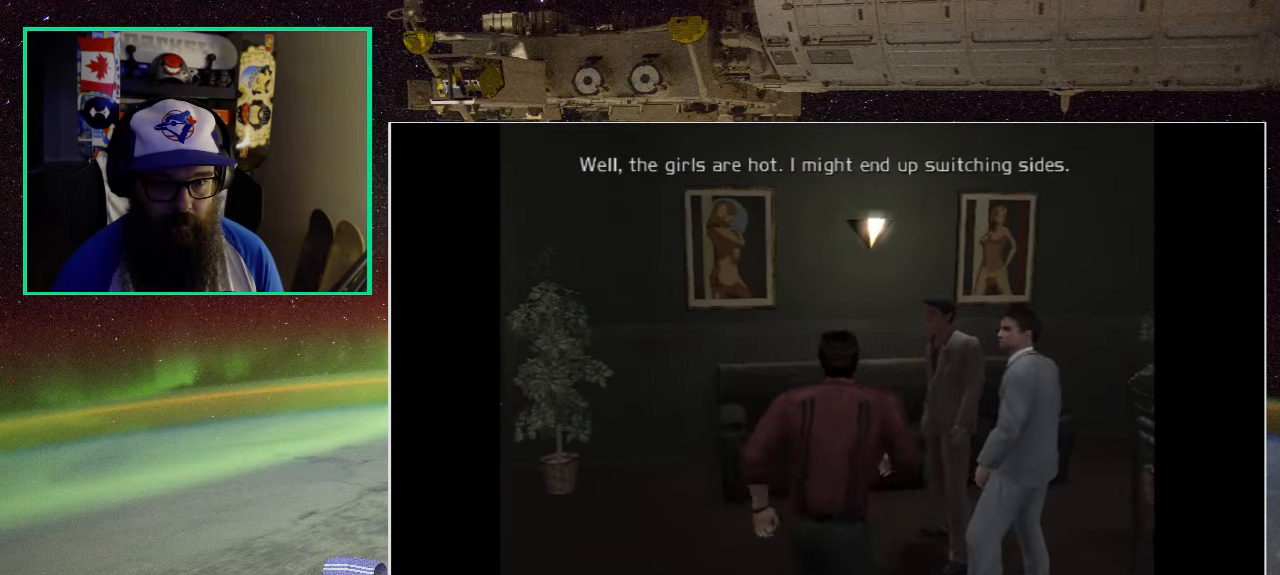
{"buttons": [], "left_stick": "right", "right_stick": "center", "events": [[50, "left_stick", "center"], [484, "left_stick", "right"]]}
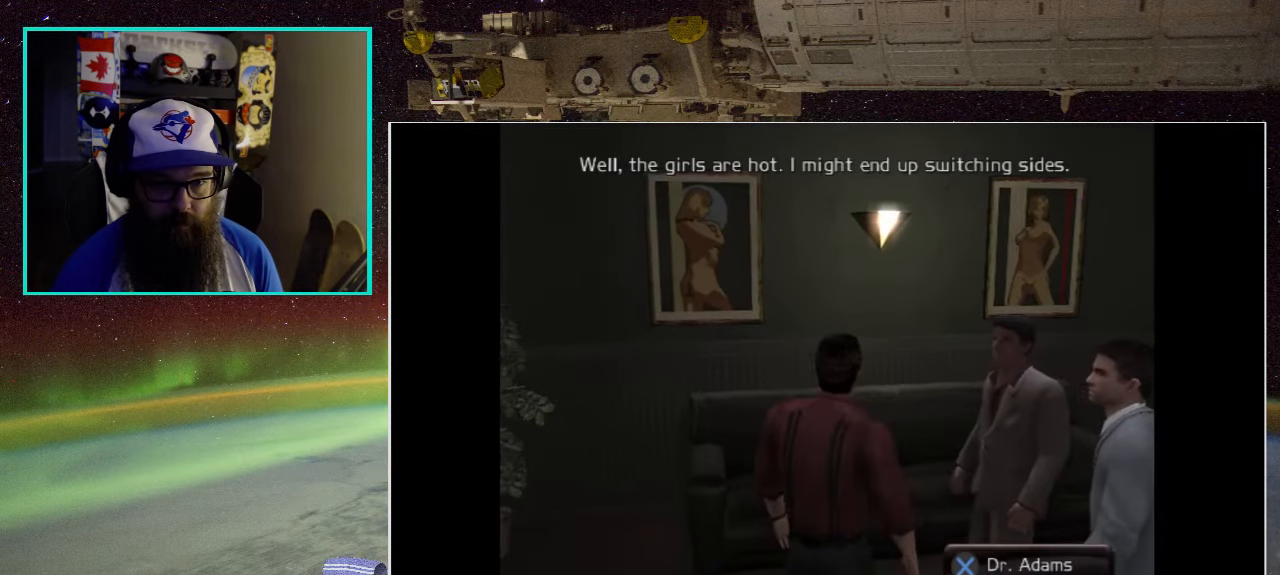
{"buttons": [], "left_stick": "center", "right_stick": "center", "events": [[150, "left_stick", "center"]]}
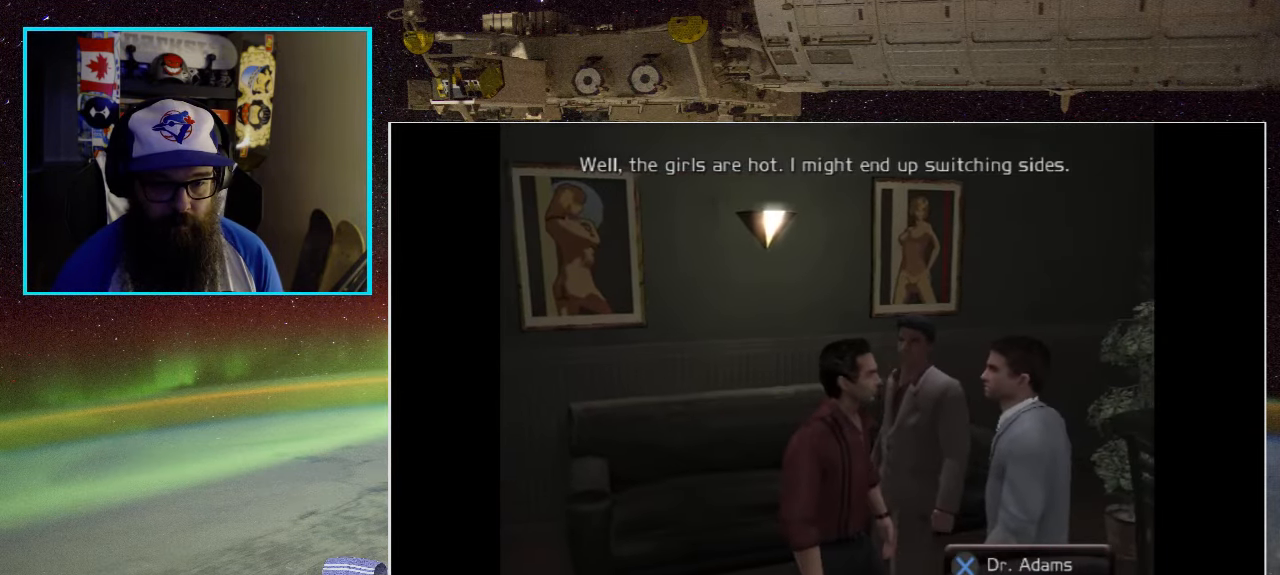
{"buttons": [], "left_stick": "center", "right_stick": "center", "events": [[117, "A", "down"], [284, "A", "up"]]}